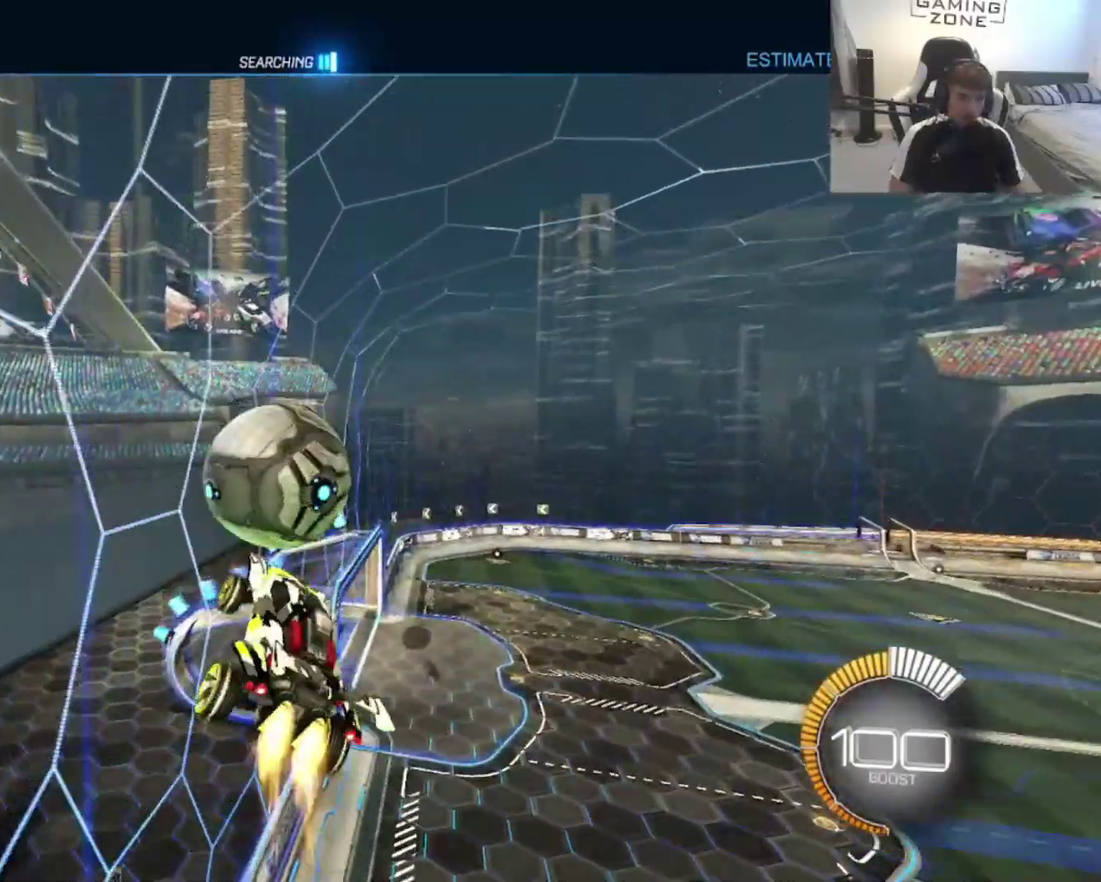
Gameplay with a controller (PlayStation layout); each line is a JSON object with the inputs held at the frame after it. "events" lists button and stick changes between this image and that frame as [ms after this image, input, new state], when the widget could be followed in between. Not read: L2.
{"buttons": ["CIRCLE"], "left_stick": "up-right", "right_stick": "center", "events": [[33, "left_stick", "left"], [167, "left_stick", "up-right"], [200, "R2", "down"], [233, "left_stick", "up"], [333, "CROSS", "down"], [400, "left_stick", "up-right"], [467, "CROSS", "up"], [467, "R2", "up"]]}
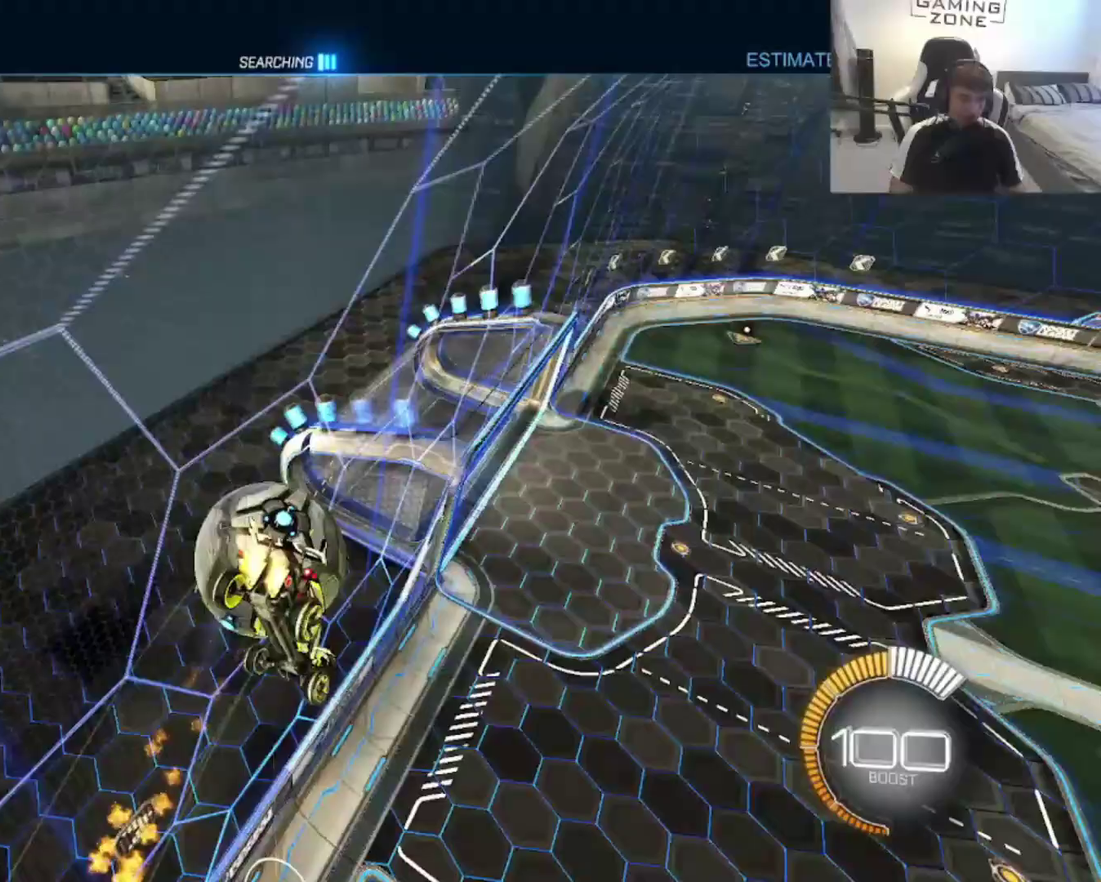
{"buttons": [], "left_stick": "right", "right_stick": "center", "events": [[67, "CIRCLE", "up"], [233, "left_stick", "right"]]}
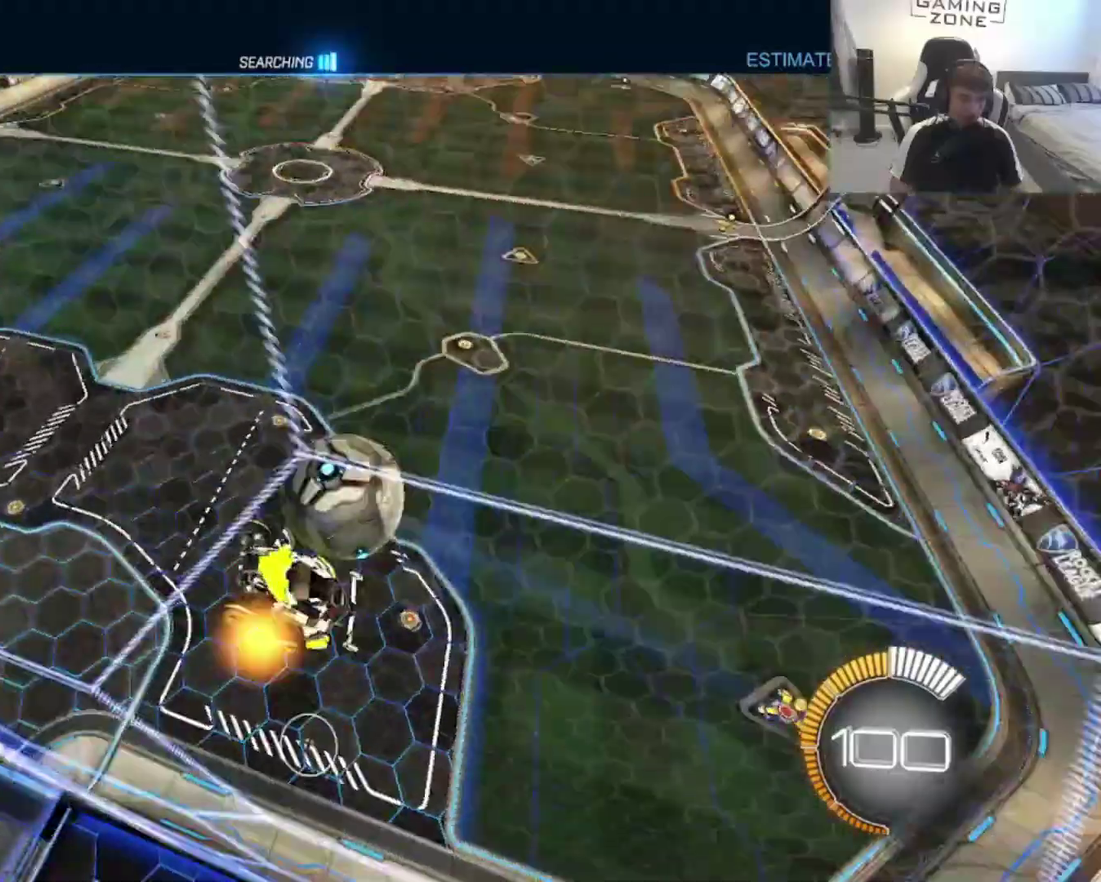
{"buttons": [], "left_stick": "up-right", "right_stick": "center"}
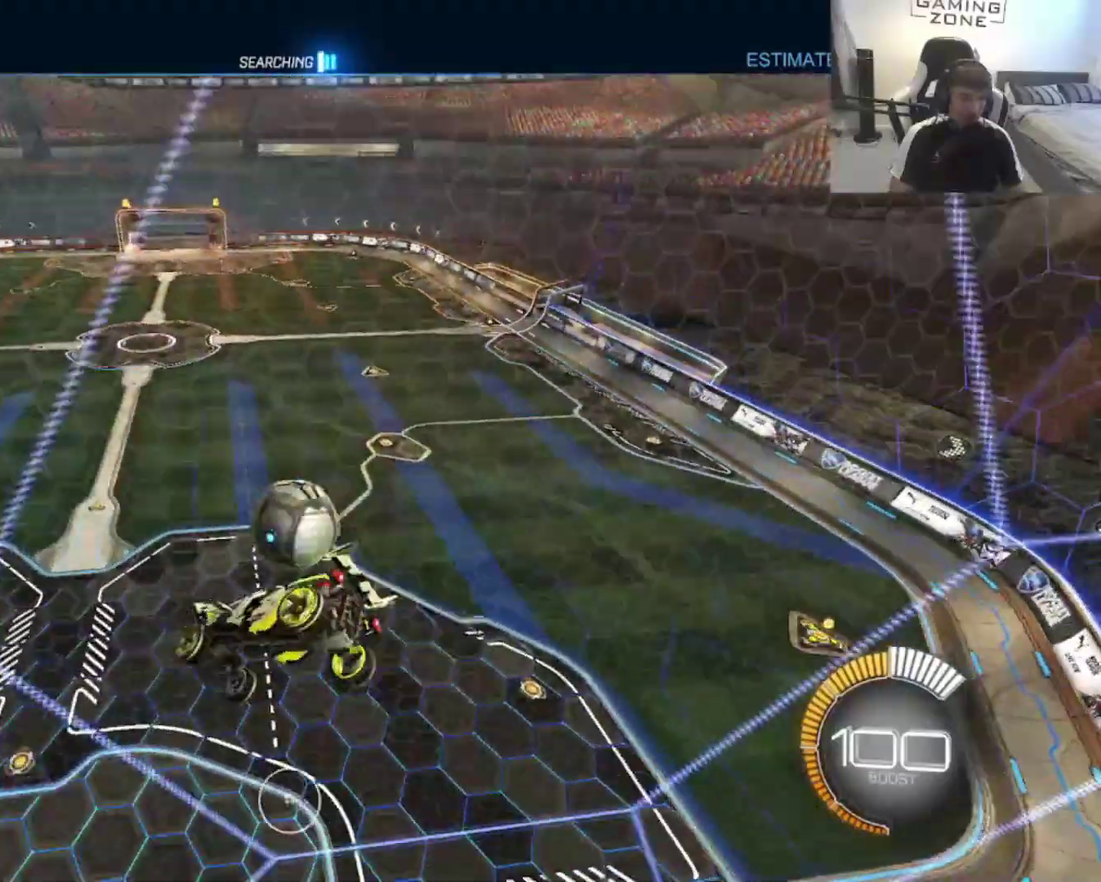
{"buttons": ["CROSS", "R2"], "left_stick": "down-left", "right_stick": "center"}
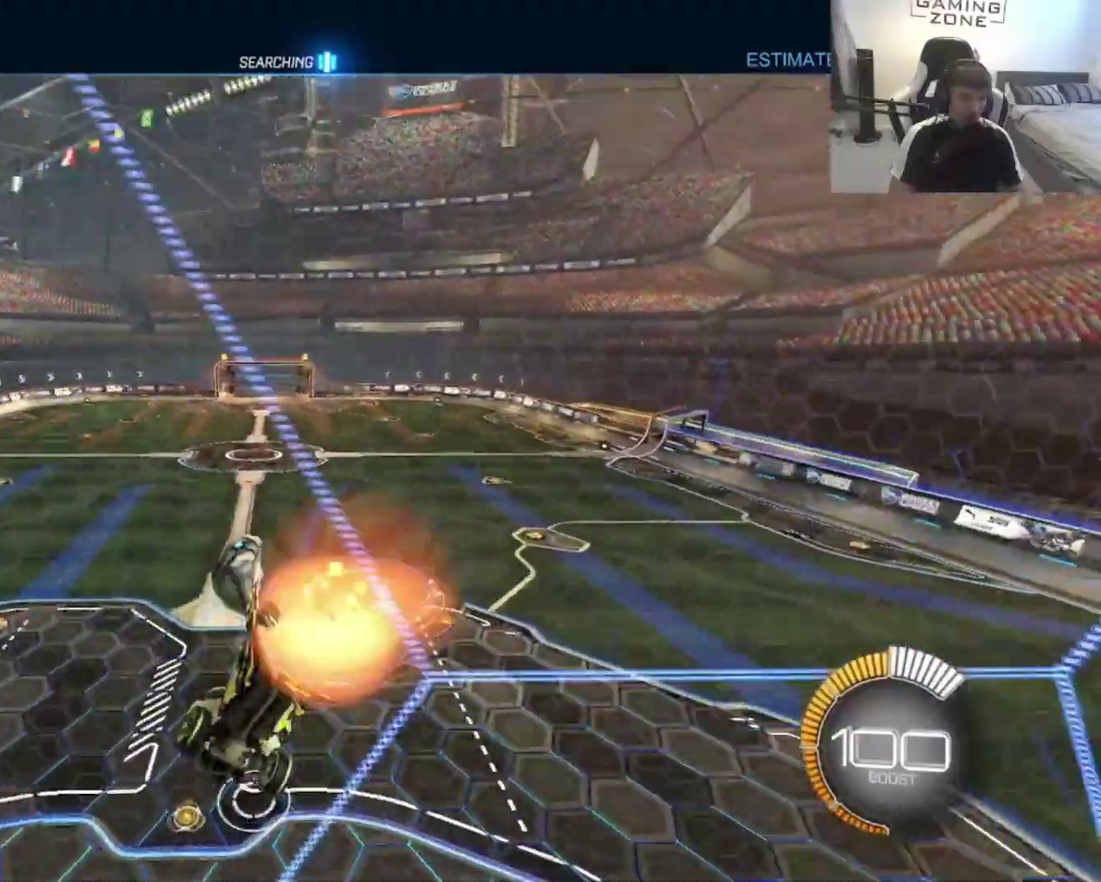
{"buttons": ["R2"], "left_stick": "up", "right_stick": "center", "events": [[133, "R2", "up"], [167, "CROSS", "up"], [167, "left_stick", "down"], [433, "R2", "down"], [500, "left_stick", "up"]]}
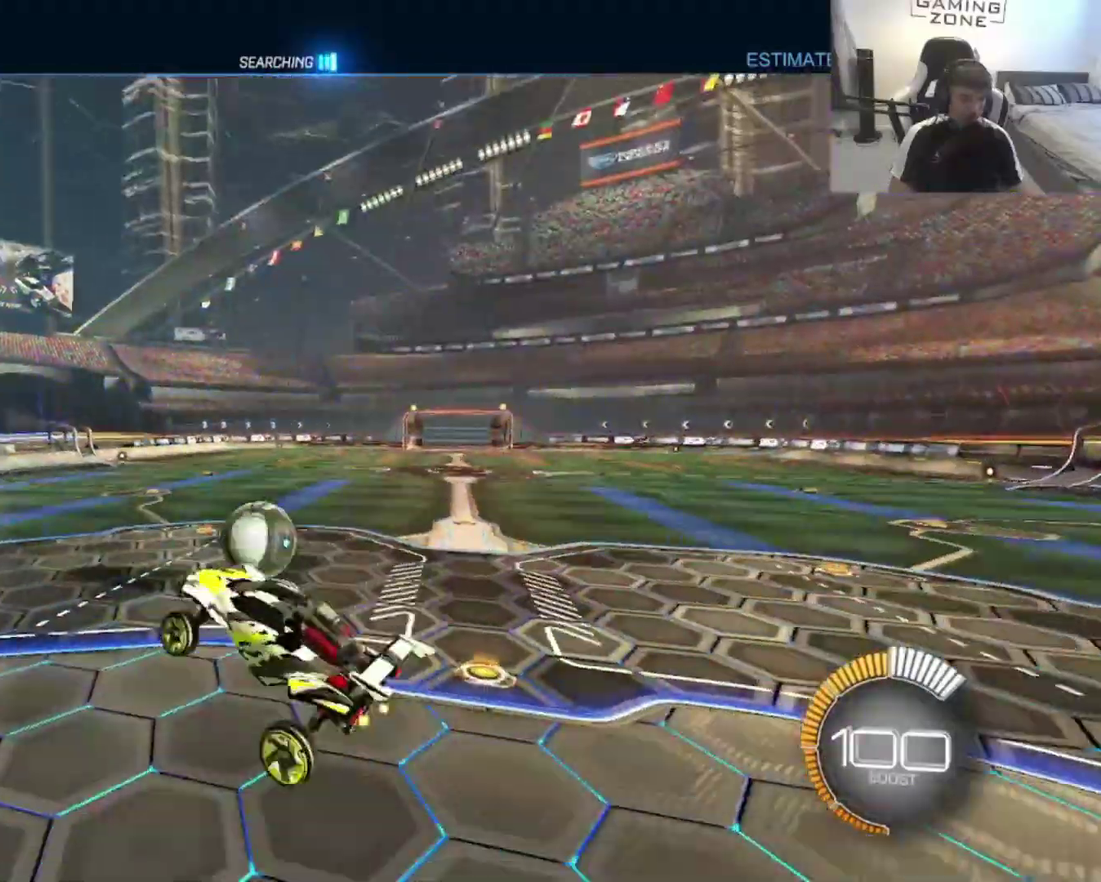
{"buttons": [], "left_stick": "up", "right_stick": "center", "events": [[133, "CROSS", "down"], [200, "left_stick", "up-right"], [267, "CROSS", "up"], [367, "R2", "up"], [467, "left_stick", "up"]]}
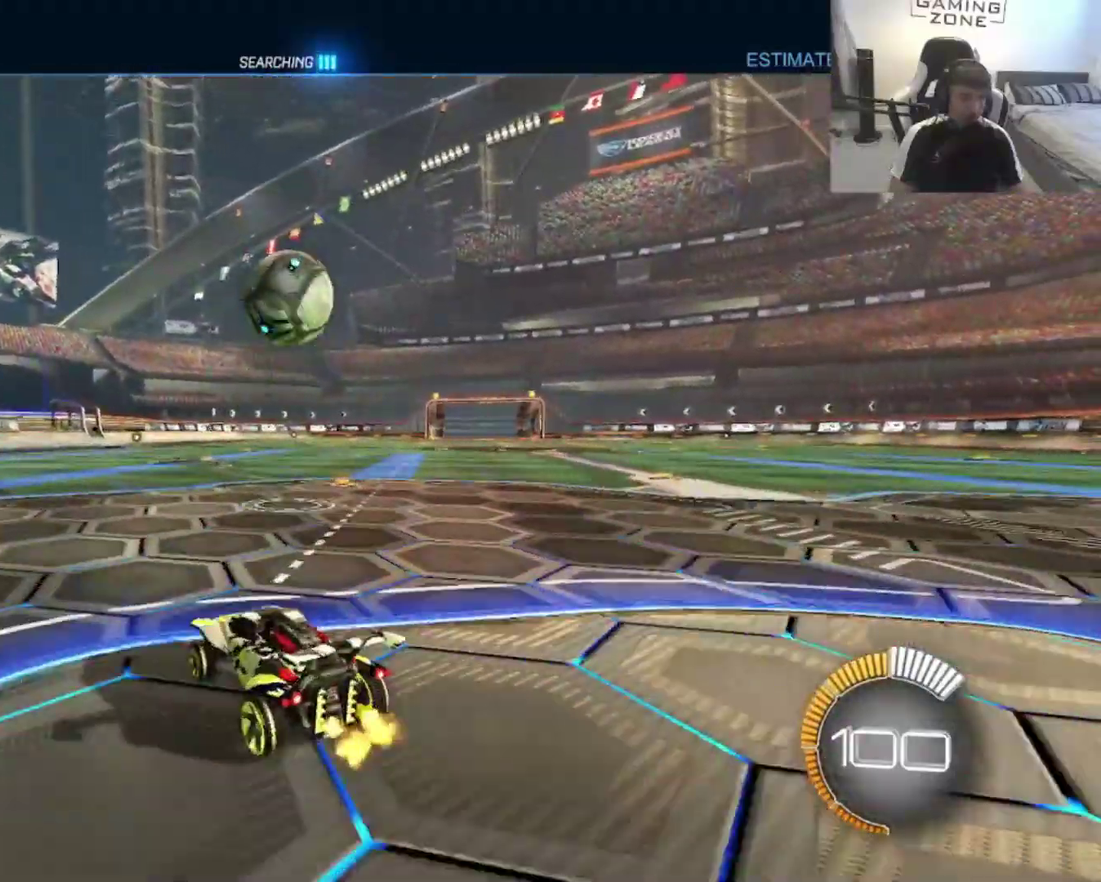
{"buttons": ["CROSS", "R2"], "left_stick": "down-right", "right_stick": "center", "events": [[100, "R2", "down"], [133, "left_stick", "center"], [400, "CROSS", "down"], [433, "left_stick", "down-right"]]}
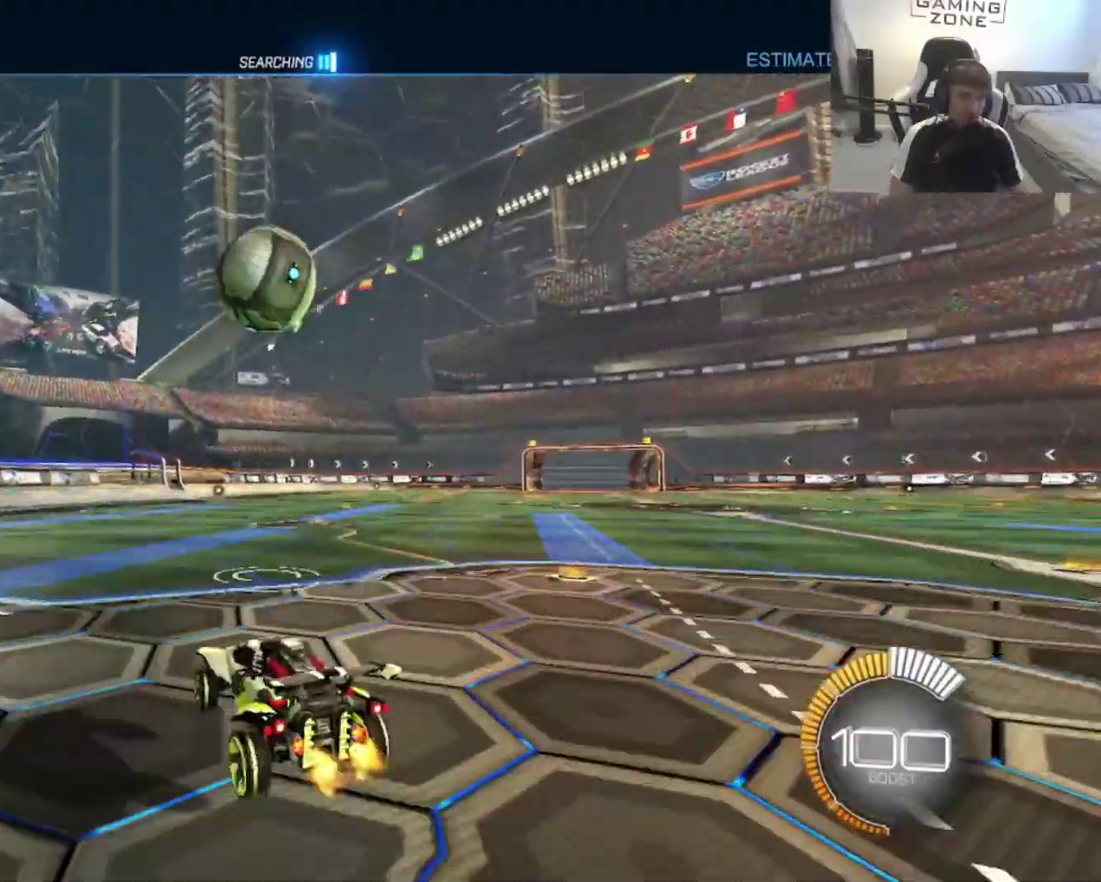
{"buttons": ["CIRCLE", "R2"], "left_stick": "down", "right_stick": "center", "events": [[67, "CROSS", "up"], [100, "CIRCLE", "down"], [233, "left_stick", "down"], [300, "left_stick", "down-left"], [467, "left_stick", "down"]]}
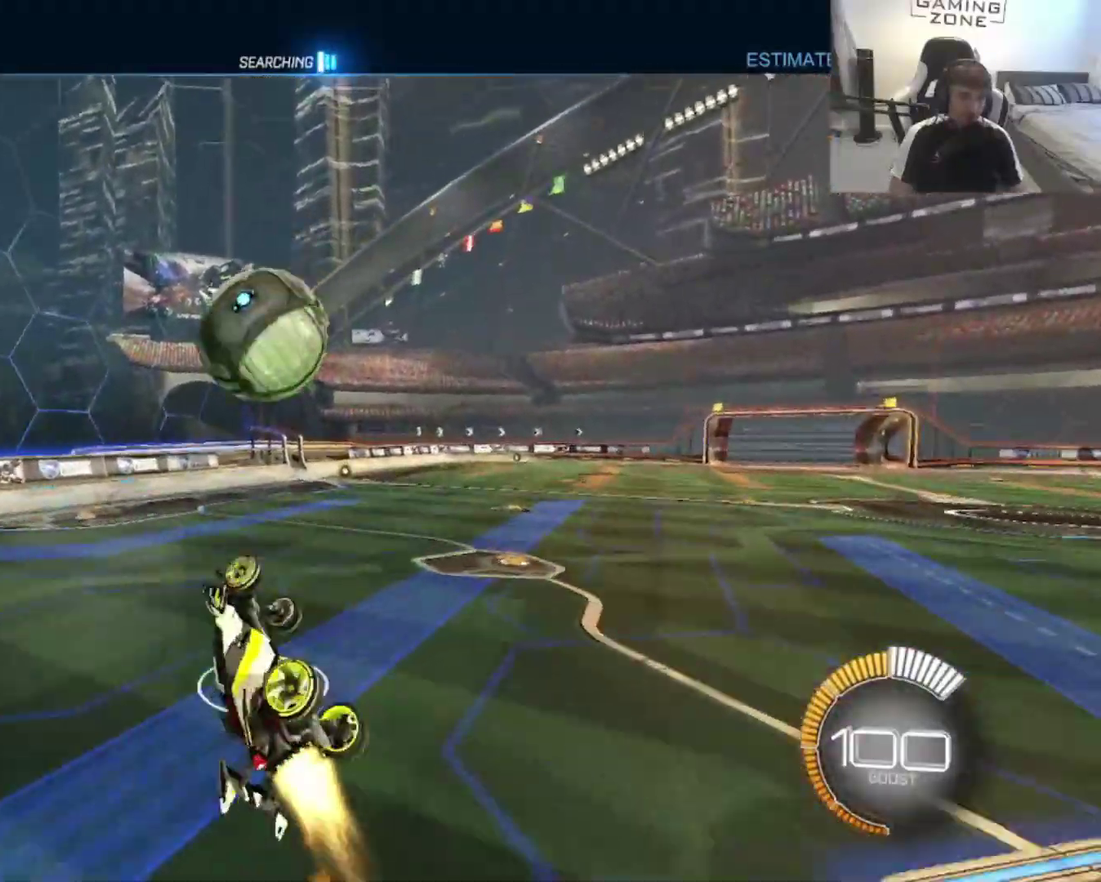
{"buttons": ["CROSS"], "left_stick": "up", "right_stick": "center", "events": [[133, "left_stick", "up-left"], [200, "left_stick", "up"], [233, "CIRCLE", "up"], [267, "R2", "up"], [400, "CROSS", "down"]]}
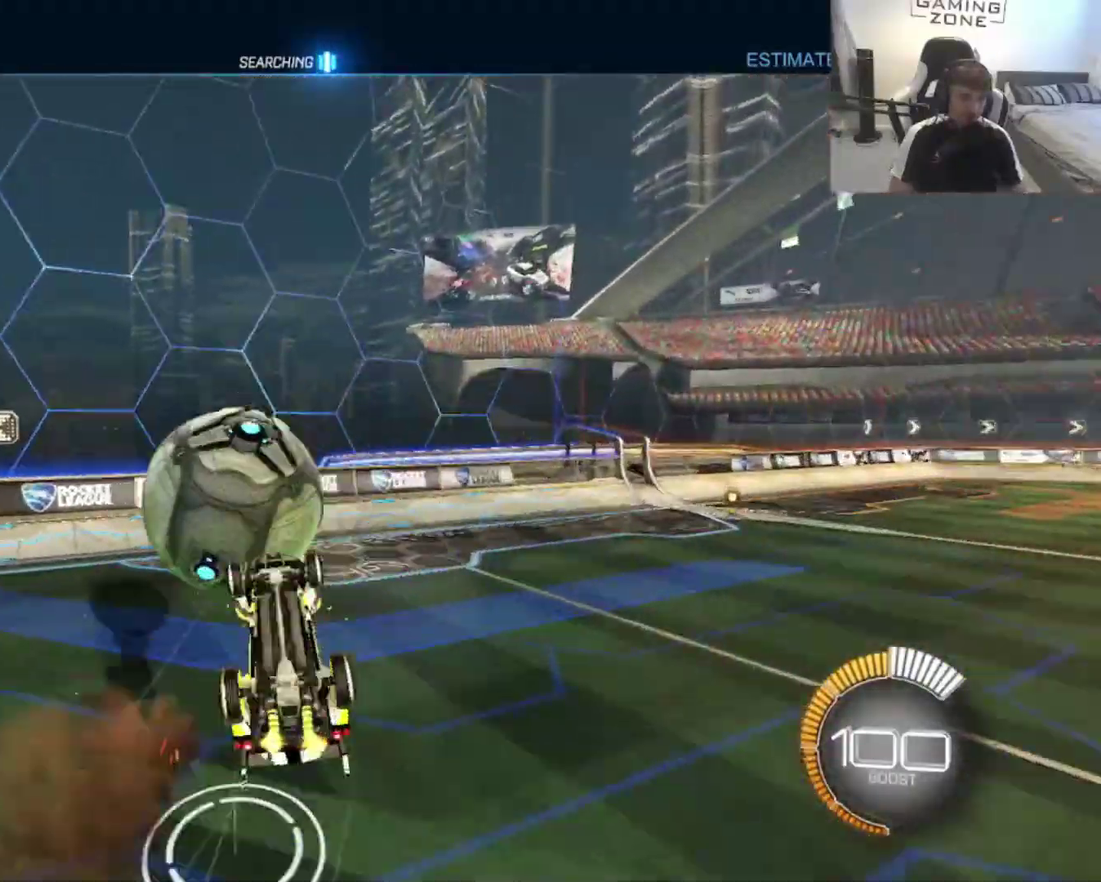
{"buttons": ["CIRCLE"], "left_stick": "down-right", "right_stick": "center", "events": [[33, "CROSS", "up"], [33, "left_stick", "up-right"], [100, "left_stick", "down-right"], [233, "left_stick", "right"], [300, "CIRCLE", "down"], [433, "left_stick", "down-right"]]}
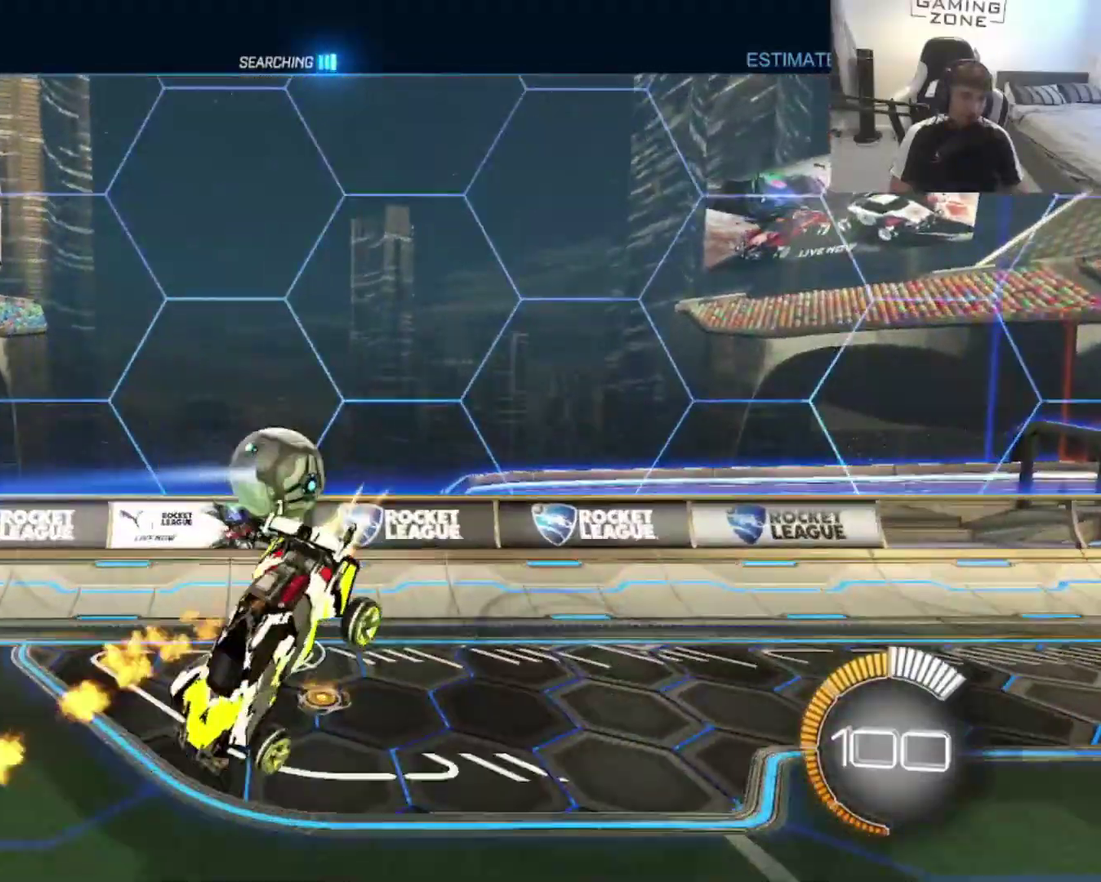
{"buttons": ["CIRCLE"], "left_stick": "left", "right_stick": "center", "events": [[300, "left_stick", "down"], [367, "left_stick", "down-left"], [433, "left_stick", "left"]]}
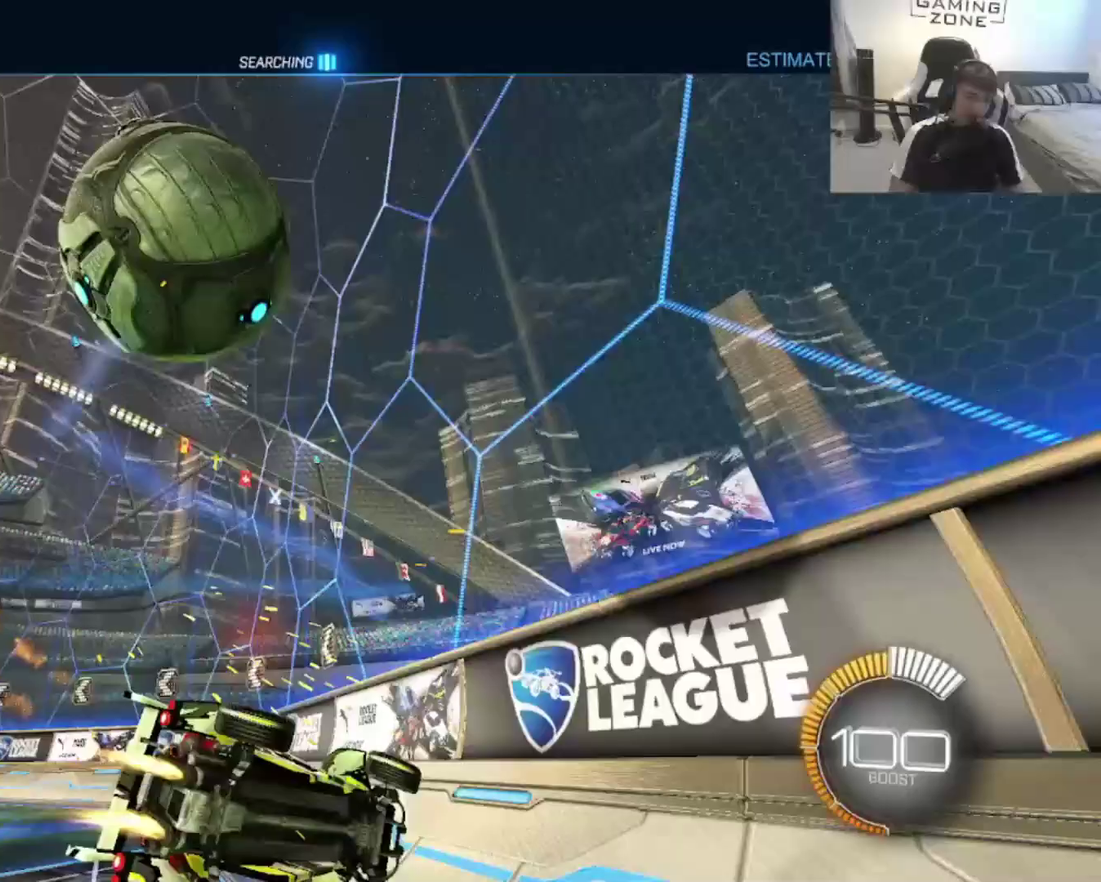
{"buttons": ["CIRCLE"], "left_stick": "center", "right_stick": "center", "events": [[500, "left_stick", "center"]]}
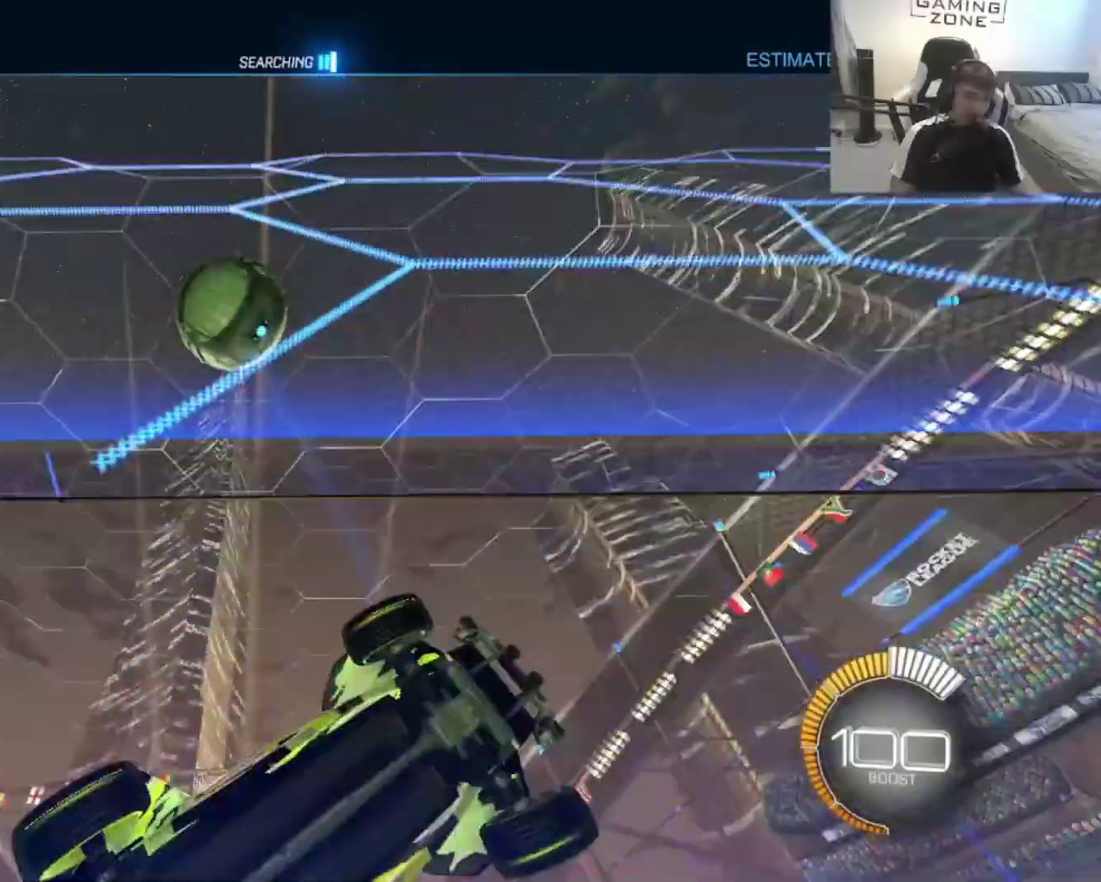
{"buttons": ["SQUARE", "R2"], "left_stick": "right", "right_stick": "center", "events": [[33, "R2", "down"], [33, "left_stick", "right"], [233, "CIRCLE", "up"], [333, "SQUARE", "down"]]}
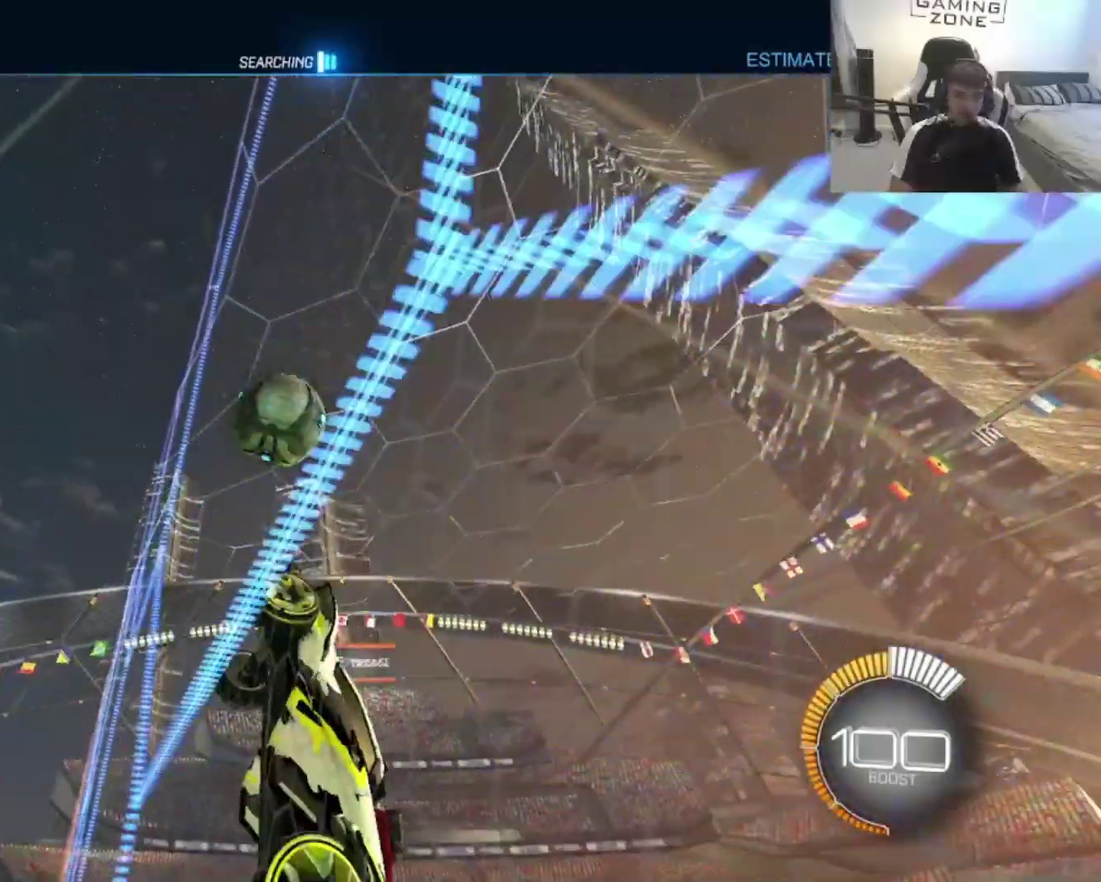
{"buttons": ["CROSS", "R2"], "left_stick": "down", "right_stick": "center", "events": [[33, "SQUARE", "up"], [433, "CROSS", "down"], [433, "left_stick", "down-right"], [500, "left_stick", "down"]]}
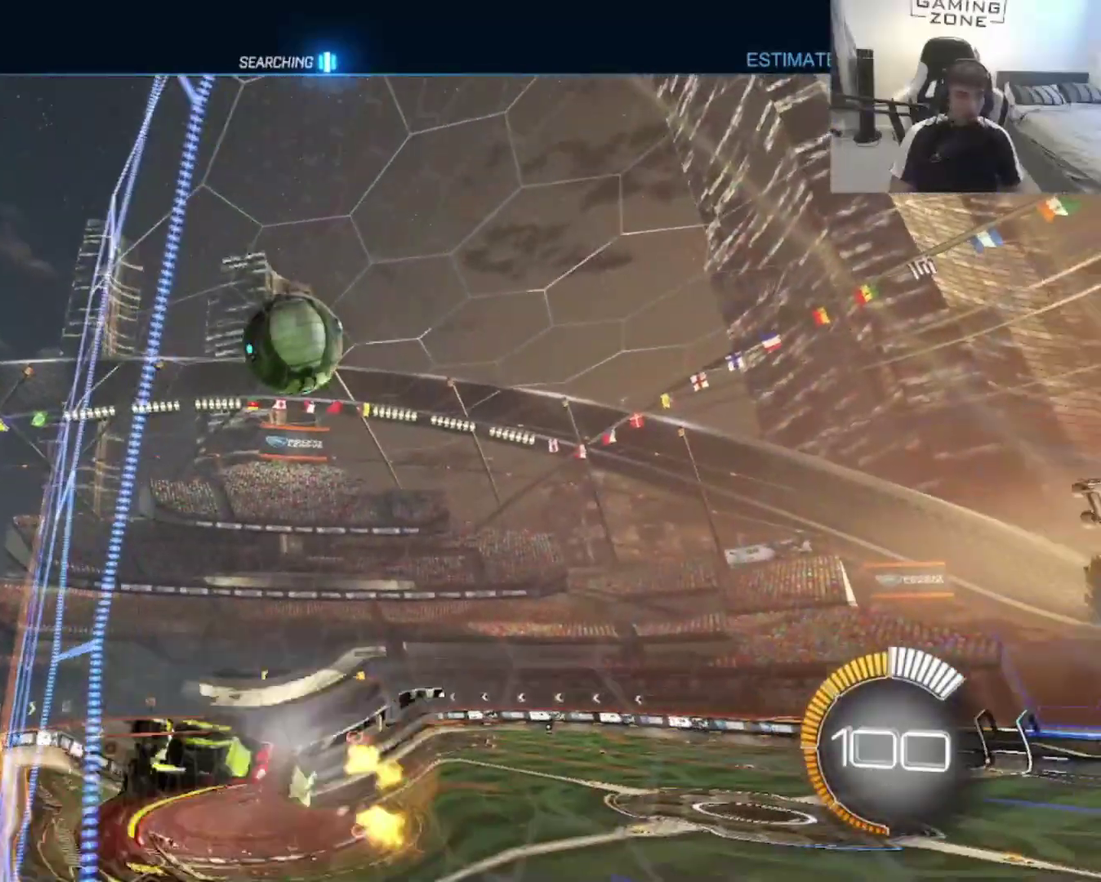
{"buttons": ["CIRCLE"], "left_stick": "down-right", "right_stick": "center"}
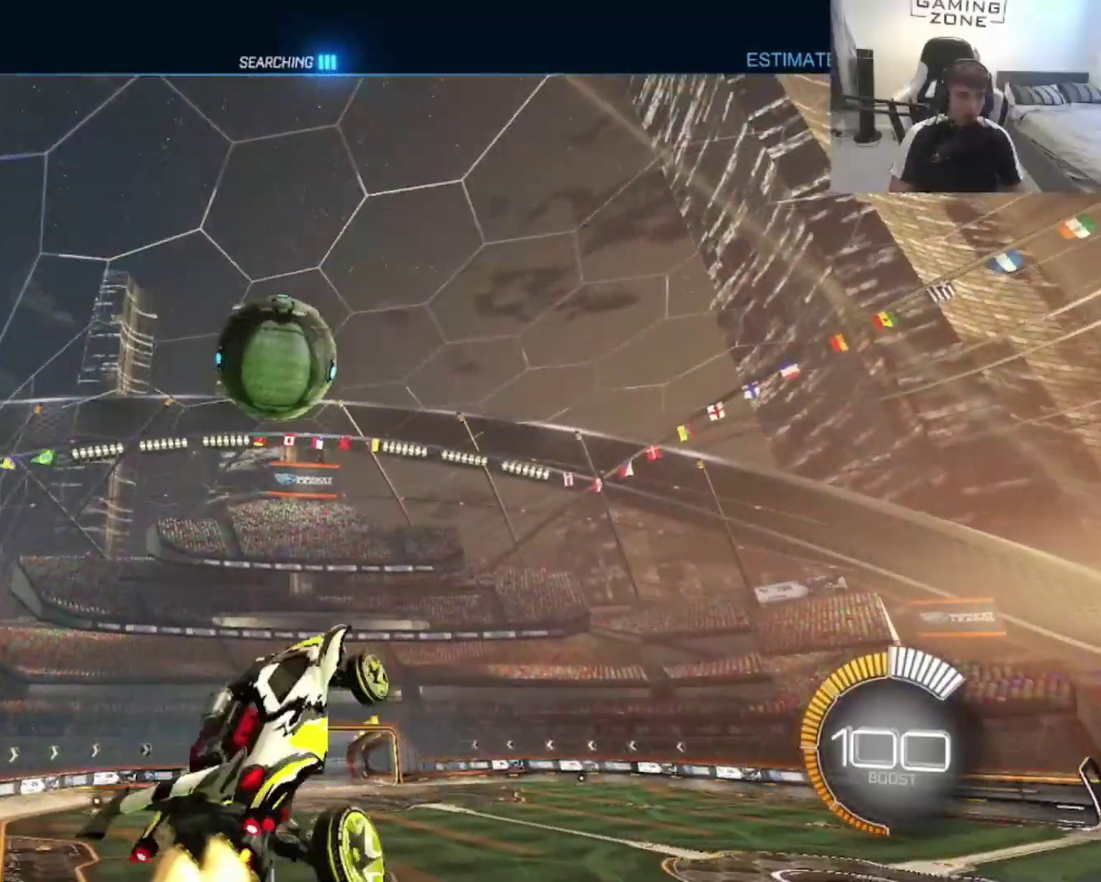
{"buttons": ["CIRCLE"], "left_stick": "down", "right_stick": "center"}
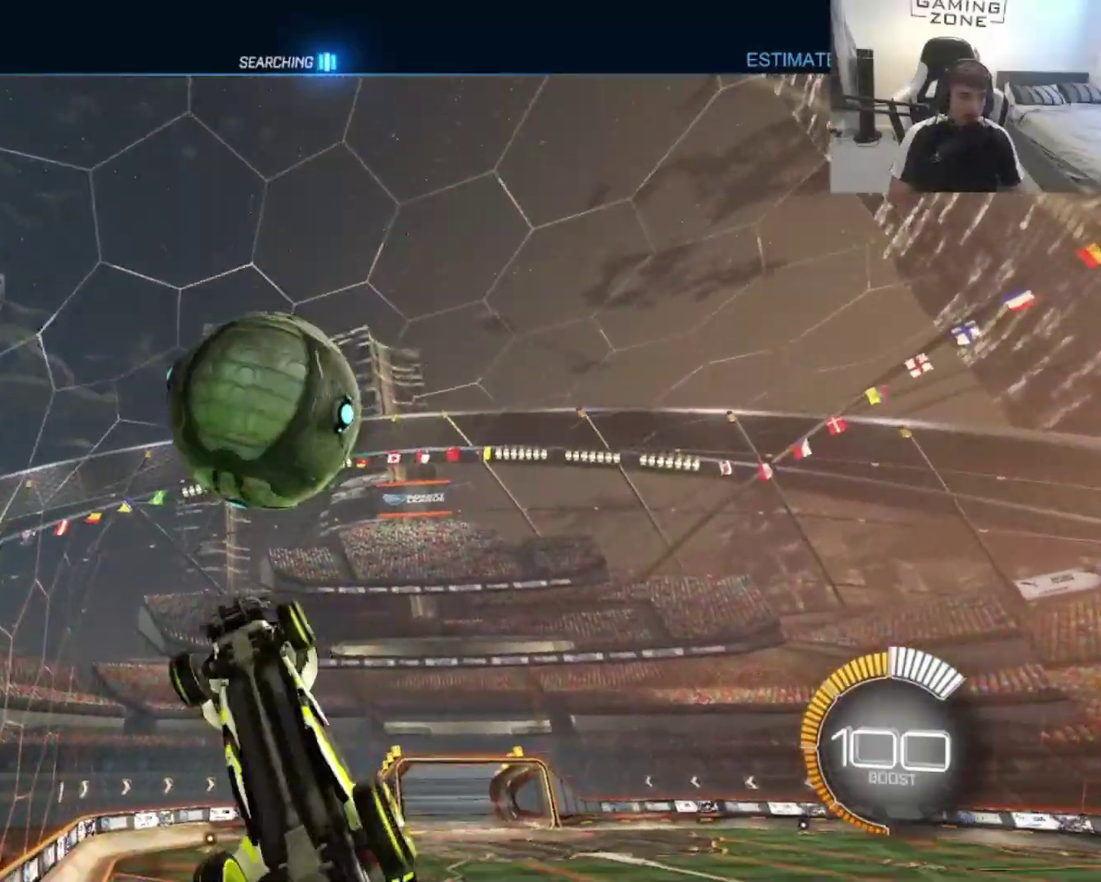
{"buttons": [], "left_stick": "up-left", "right_stick": "center", "events": [[33, "left_stick", "down-right"], [100, "left_stick", "up-right"], [133, "CROSS", "down"], [233, "left_stick", "up"], [300, "CROSS", "up"], [400, "CIRCLE", "up"], [467, "left_stick", "up-left"]]}
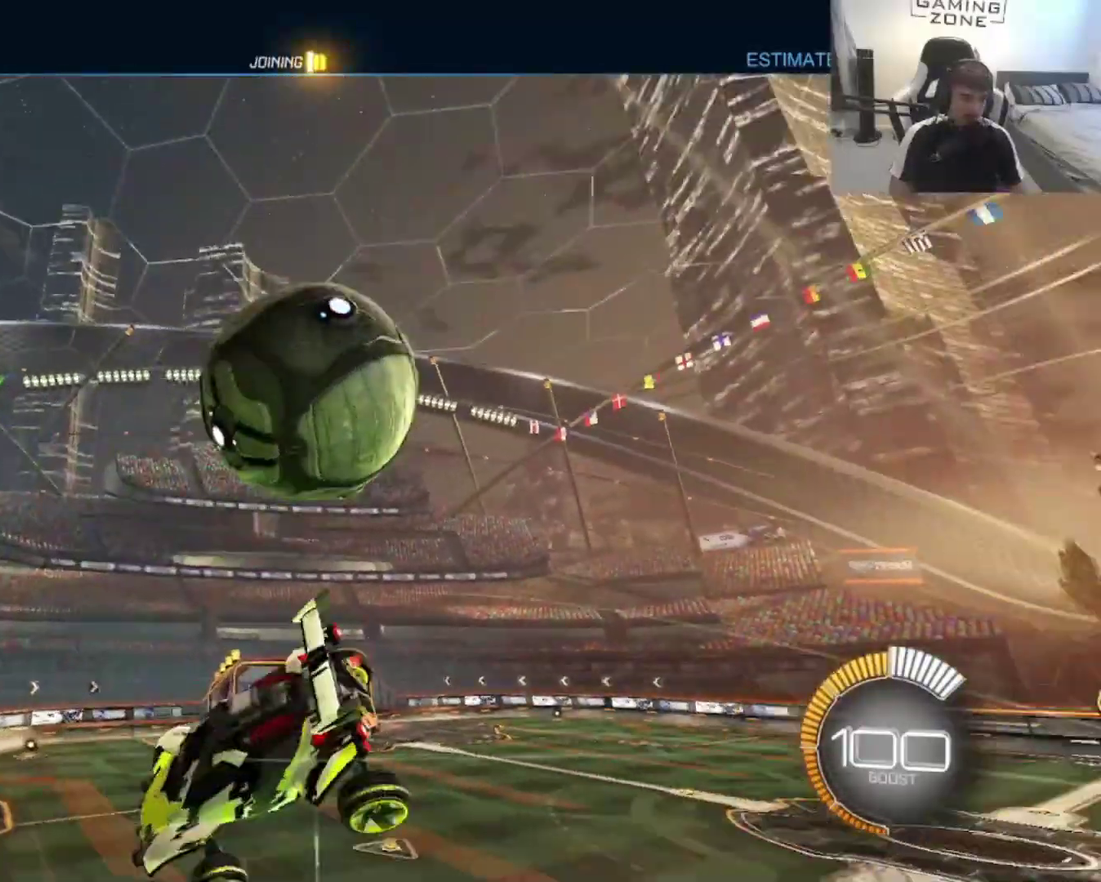
{"buttons": ["CIRCLE"], "left_stick": "down", "right_stick": "center", "events": [[67, "left_stick", "left"], [300, "left_stick", "down-left"], [433, "CIRCLE", "down"], [500, "left_stick", "down"]]}
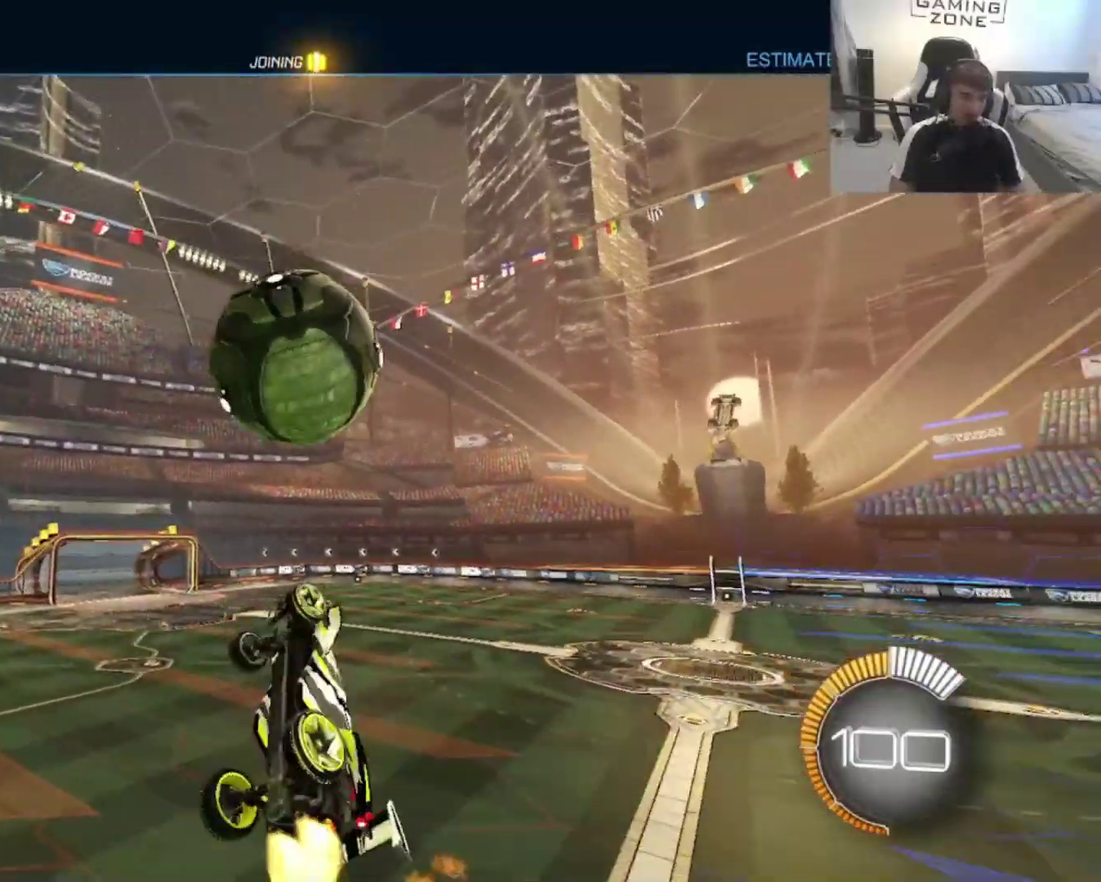
{"buttons": ["TRIANGLE"], "left_stick": "center", "right_stick": "center", "events": [[133, "CIRCLE", "up"], [233, "START", "down"], [233, "left_stick", "center"], [400, "START", "up"], [500, "TRIANGLE", "down"]]}
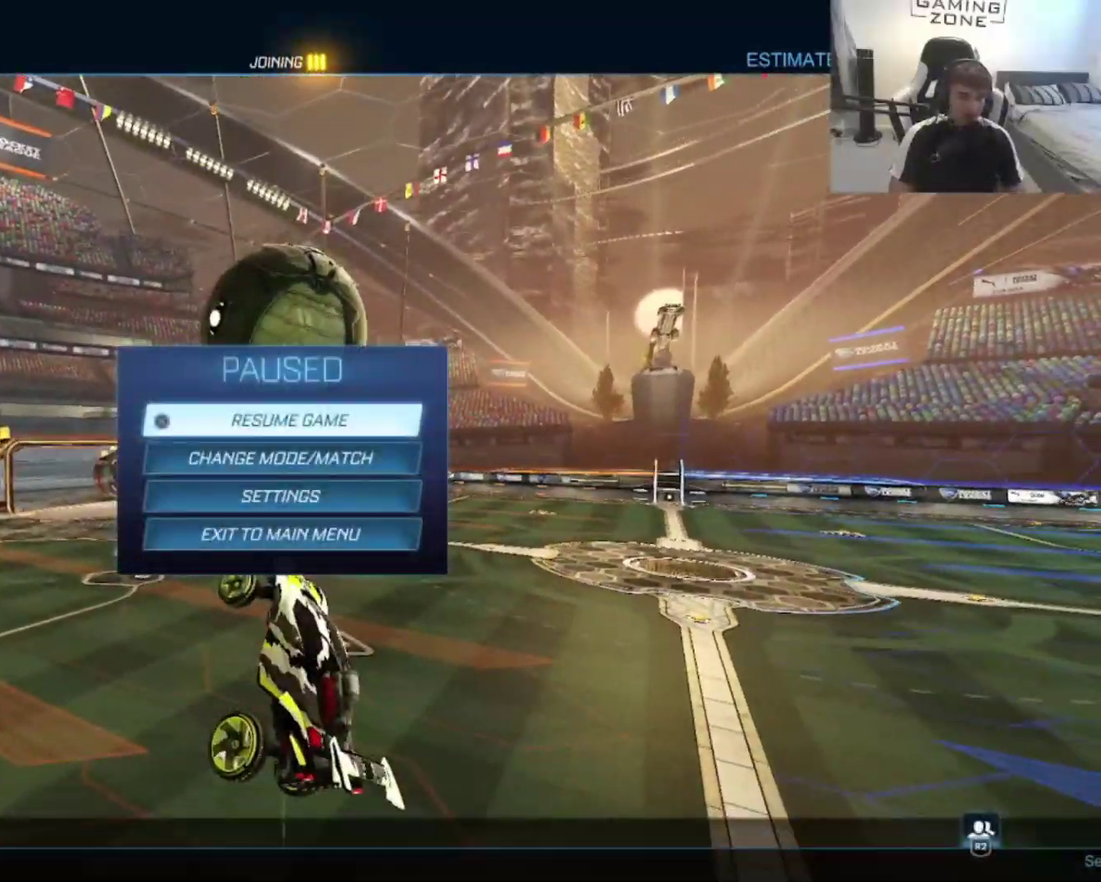
{"buttons": ["CIRCLE"], "left_stick": "up", "right_stick": "center", "events": [[133, "TRIANGLE", "up"], [233, "CIRCLE", "down"], [367, "CIRCLE", "up"], [433, "CIRCLE", "down"], [467, "left_stick", "up"]]}
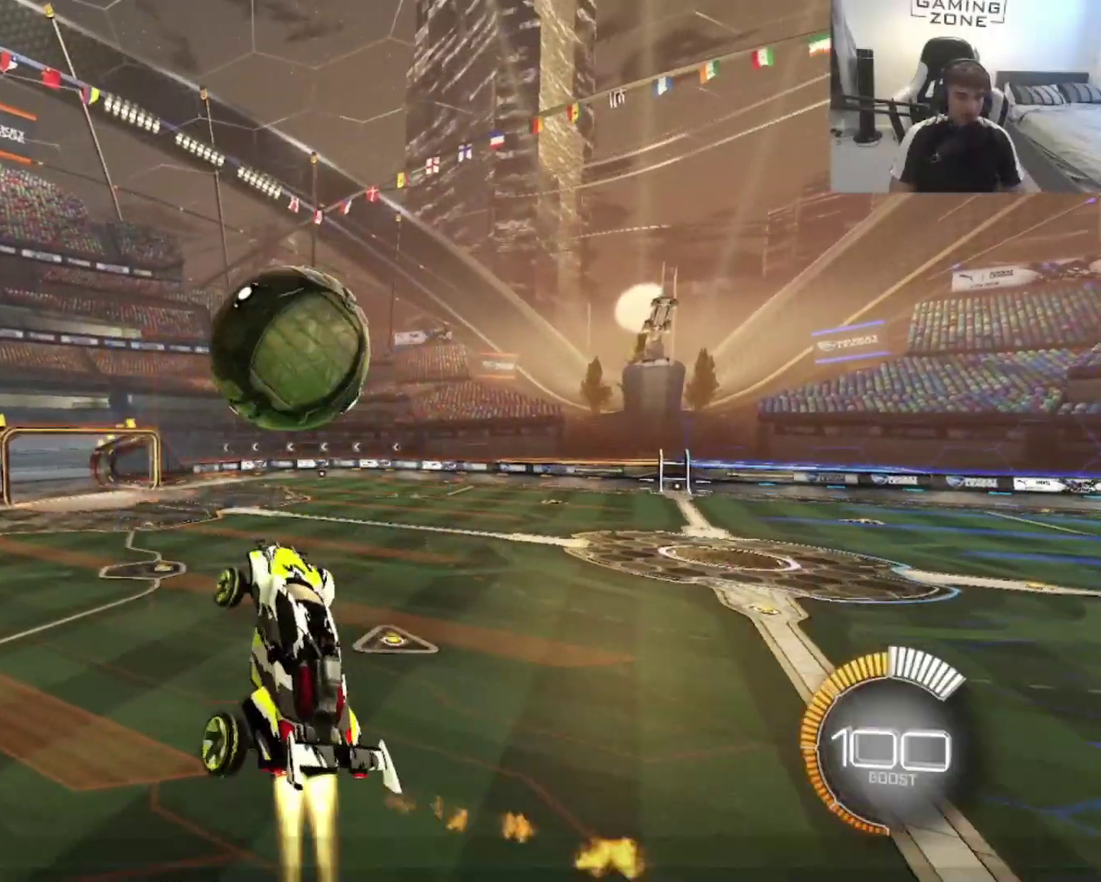
{"buttons": [], "left_stick": "center", "right_stick": "center", "events": [[33, "CIRCLE", "up"], [200, "left_stick", "up-left"], [300, "left_stick", "center"]]}
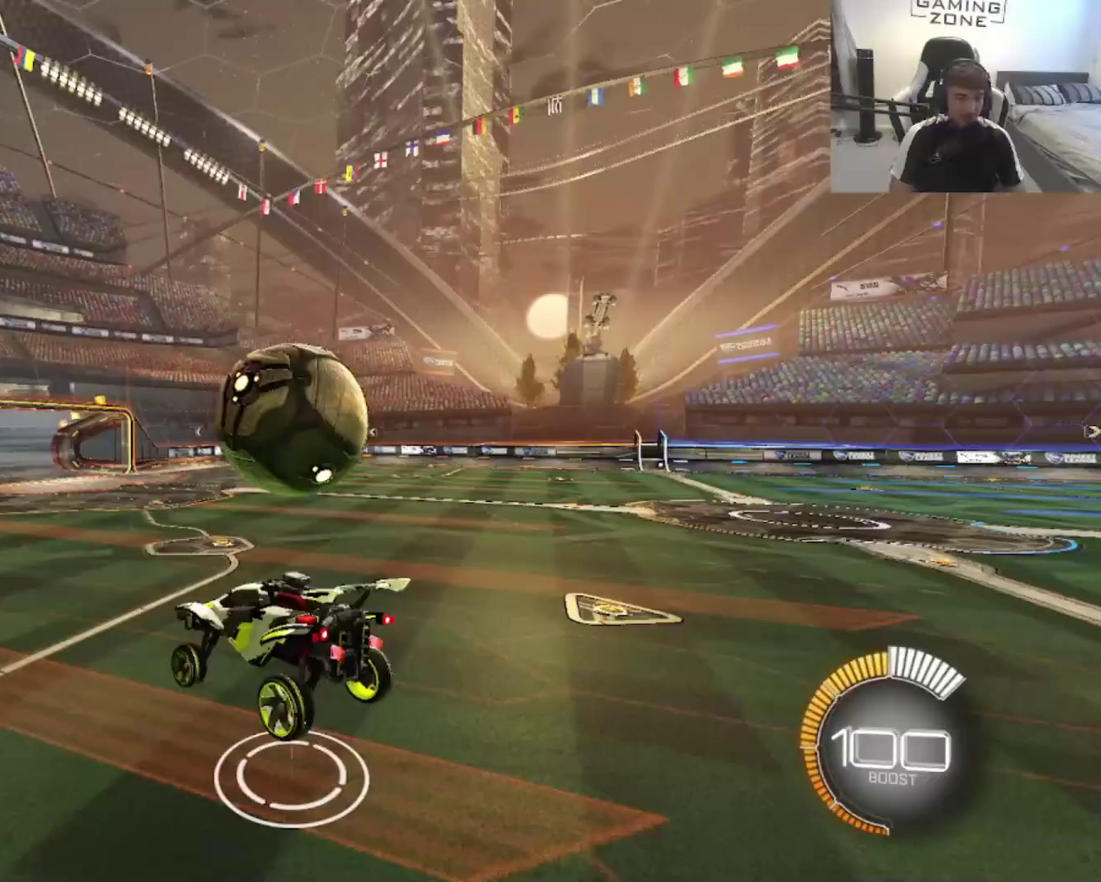
{"buttons": ["CIRCLE", "R2"], "left_stick": "left", "right_stick": "center", "events": [[33, "left_stick", "down-left"], [133, "CIRCLE", "down"], [367, "left_stick", "left"], [400, "R2", "down"]]}
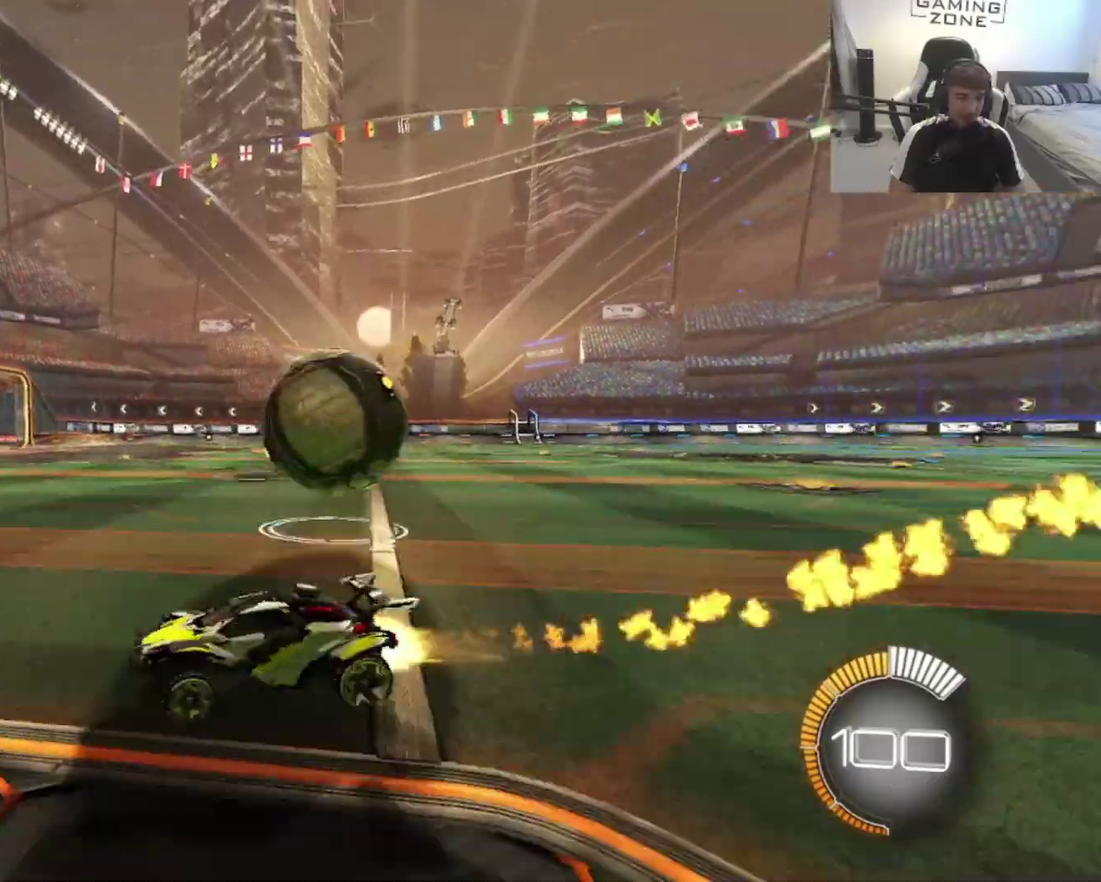
{"buttons": ["R2"], "left_stick": "center", "right_stick": "center", "events": [[167, "left_stick", "center"], [300, "left_stick", "right"], [467, "CIRCLE", "up"], [467, "left_stick", "center"]]}
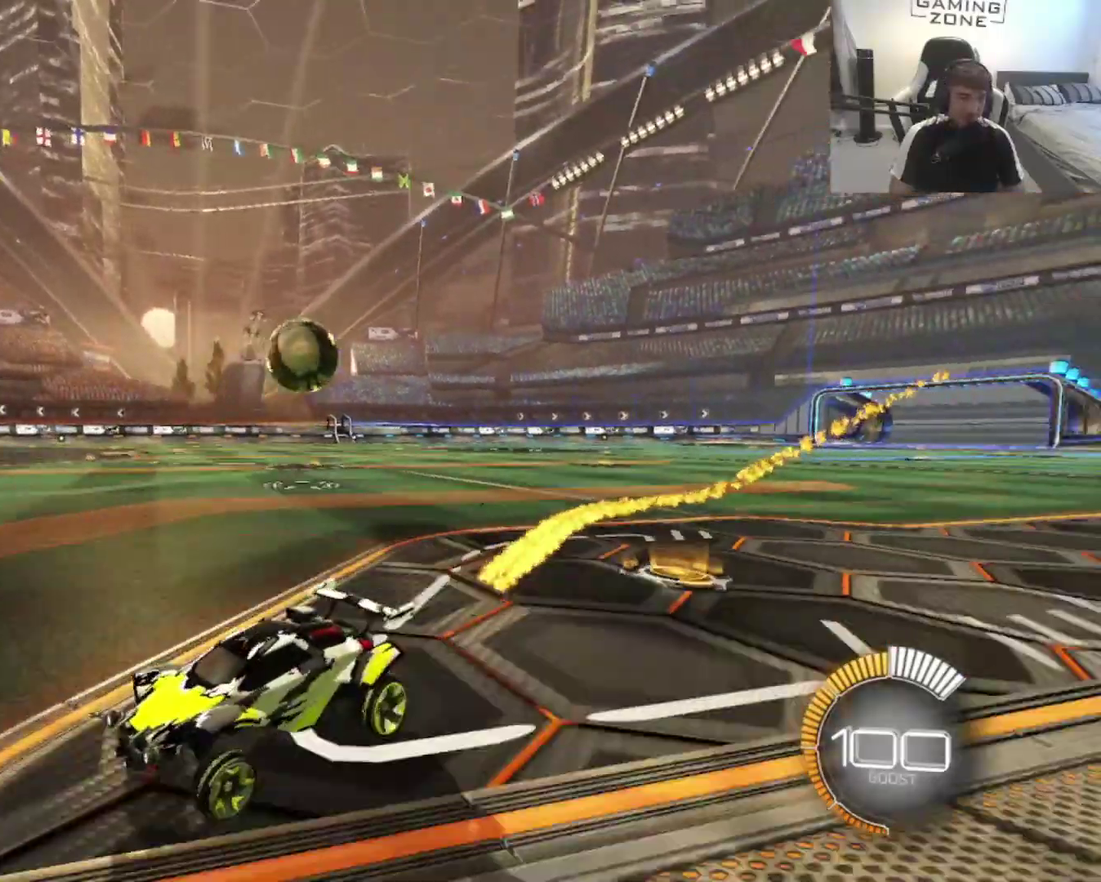
{"buttons": ["R2"], "left_stick": "up-right", "right_stick": "center", "events": [[117, "left_stick", "up-right"], [267, "SQUARE", "down"], [433, "SQUARE", "up"]]}
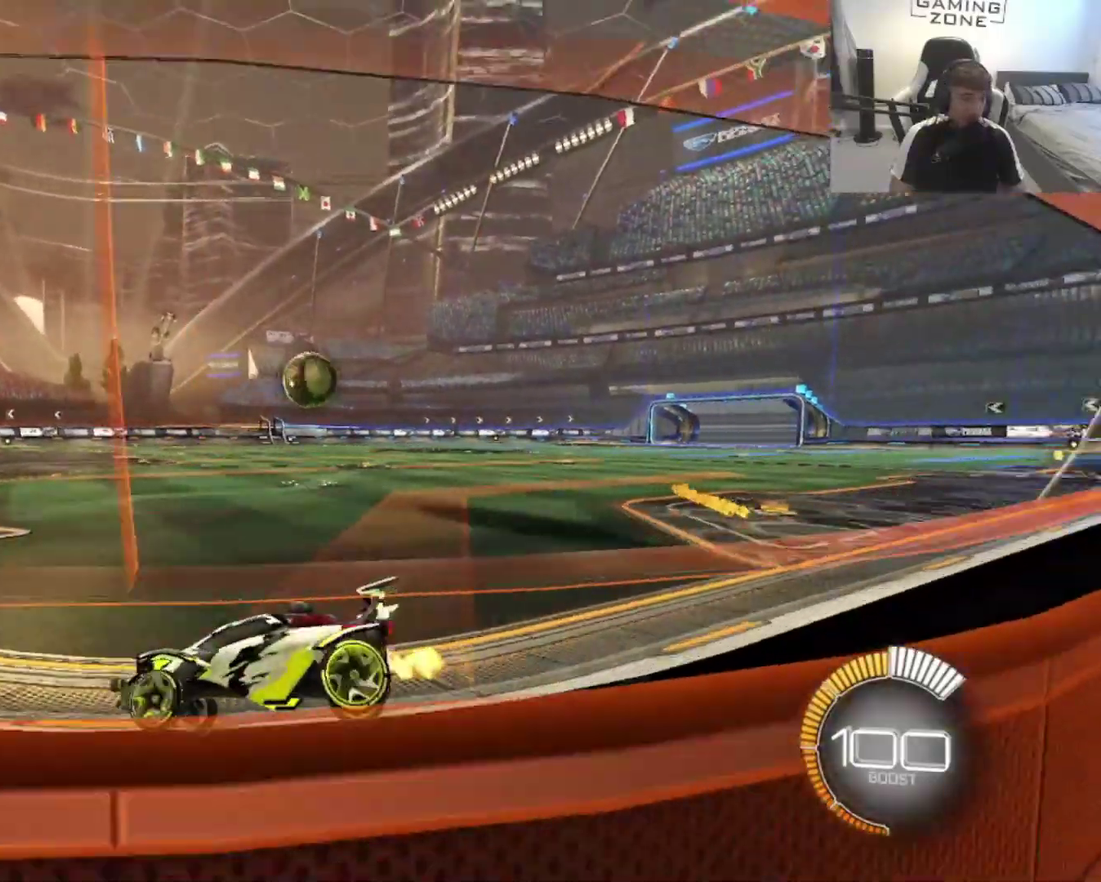
{"buttons": ["CIRCLE", "R2"], "left_stick": "center", "right_stick": "center", "events": [[100, "CIRCLE", "down"], [400, "left_stick", "center"]]}
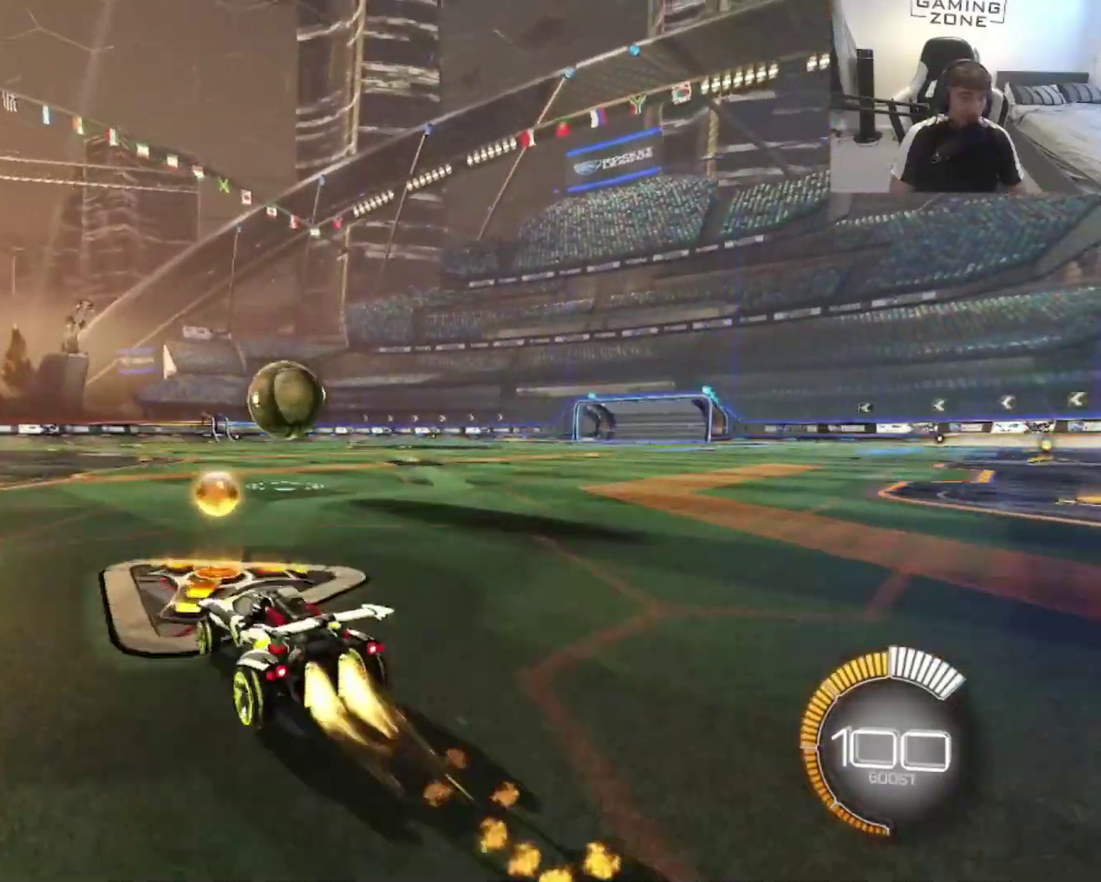
{"buttons": ["CROSS", "CIRCLE", "R2"], "left_stick": "right", "right_stick": "center", "events": [[167, "CROSS", "down"], [200, "left_stick", "up-left"], [300, "CROSS", "up"], [300, "left_stick", "up-right"], [400, "CROSS", "down"], [500, "left_stick", "right"]]}
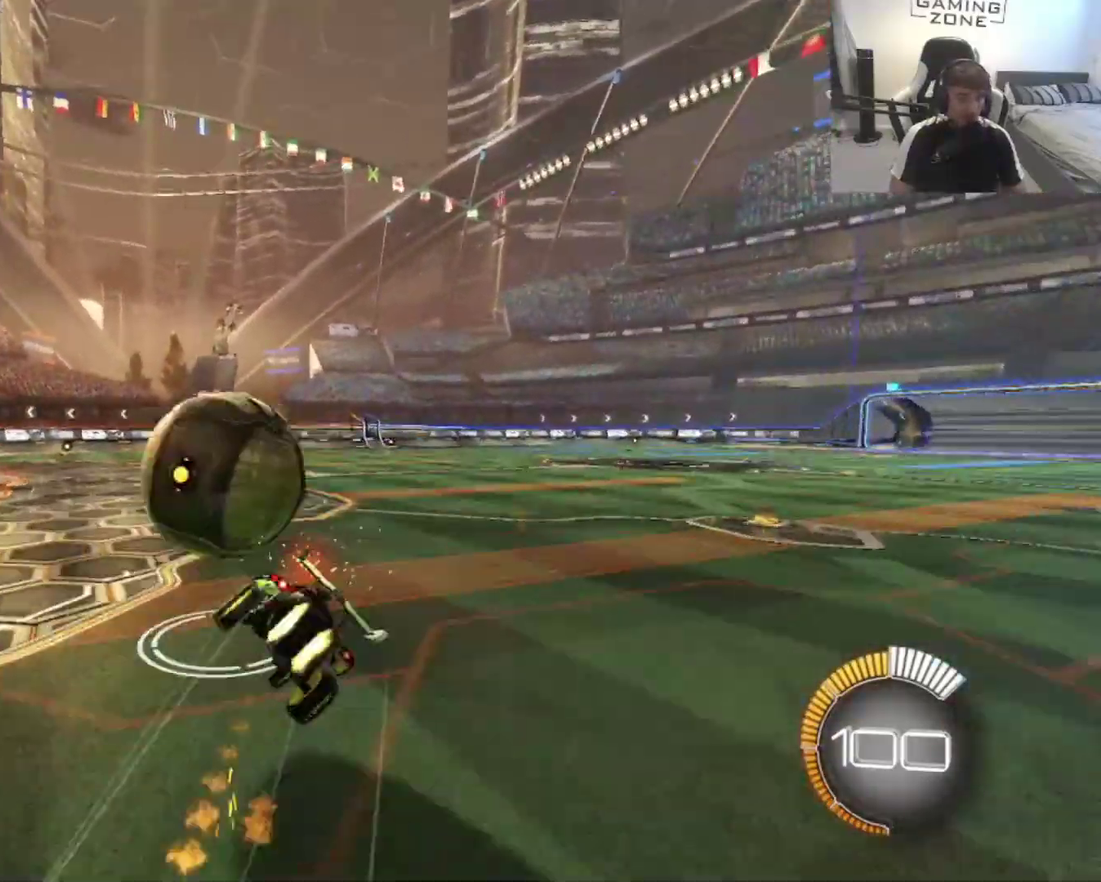
{"buttons": [], "left_stick": "center", "right_stick": "center", "events": [[67, "CROSS", "up"], [67, "R2", "up"], [133, "CIRCLE", "up"], [217, "left_stick", "up-right"], [300, "left_stick", "up"], [367, "left_stick", "center"]]}
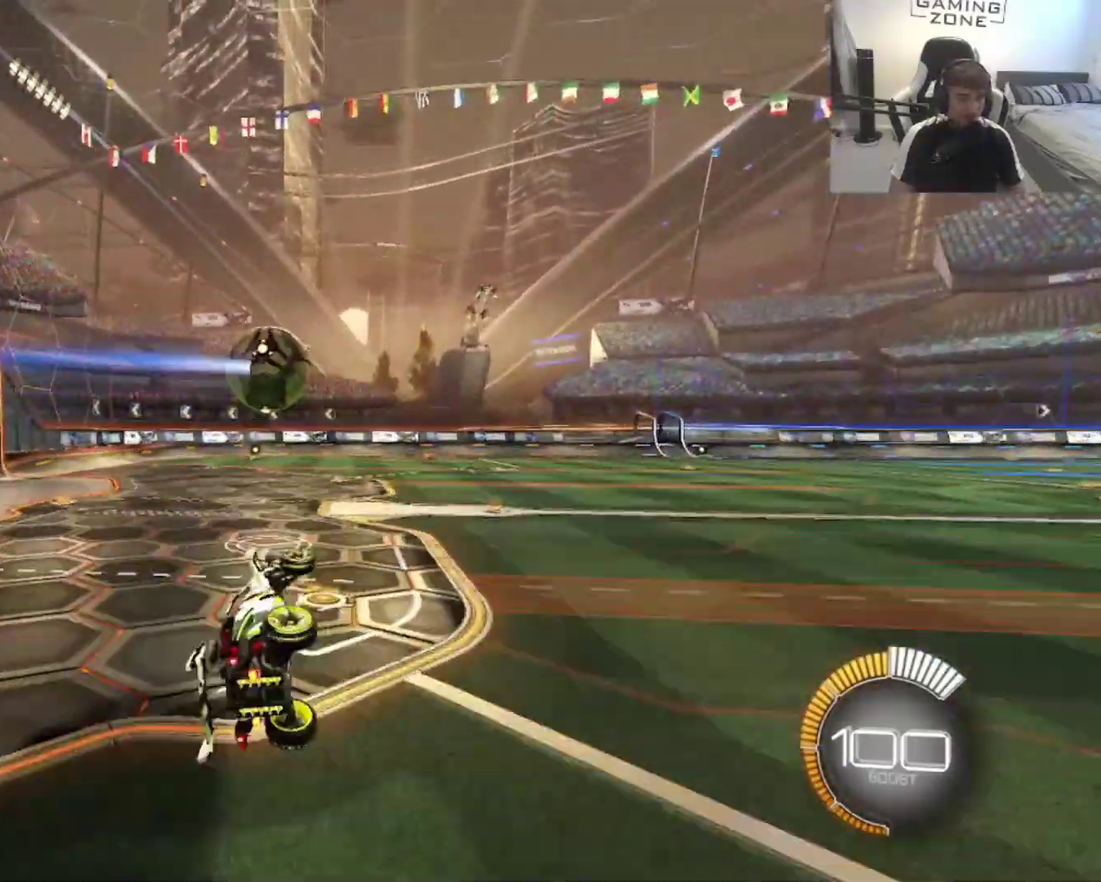
{"buttons": ["CIRCLE", "R2"], "left_stick": "left", "right_stick": "center", "events": [[233, "R2", "down"], [400, "CIRCLE", "down"], [400, "left_stick", "left"]]}